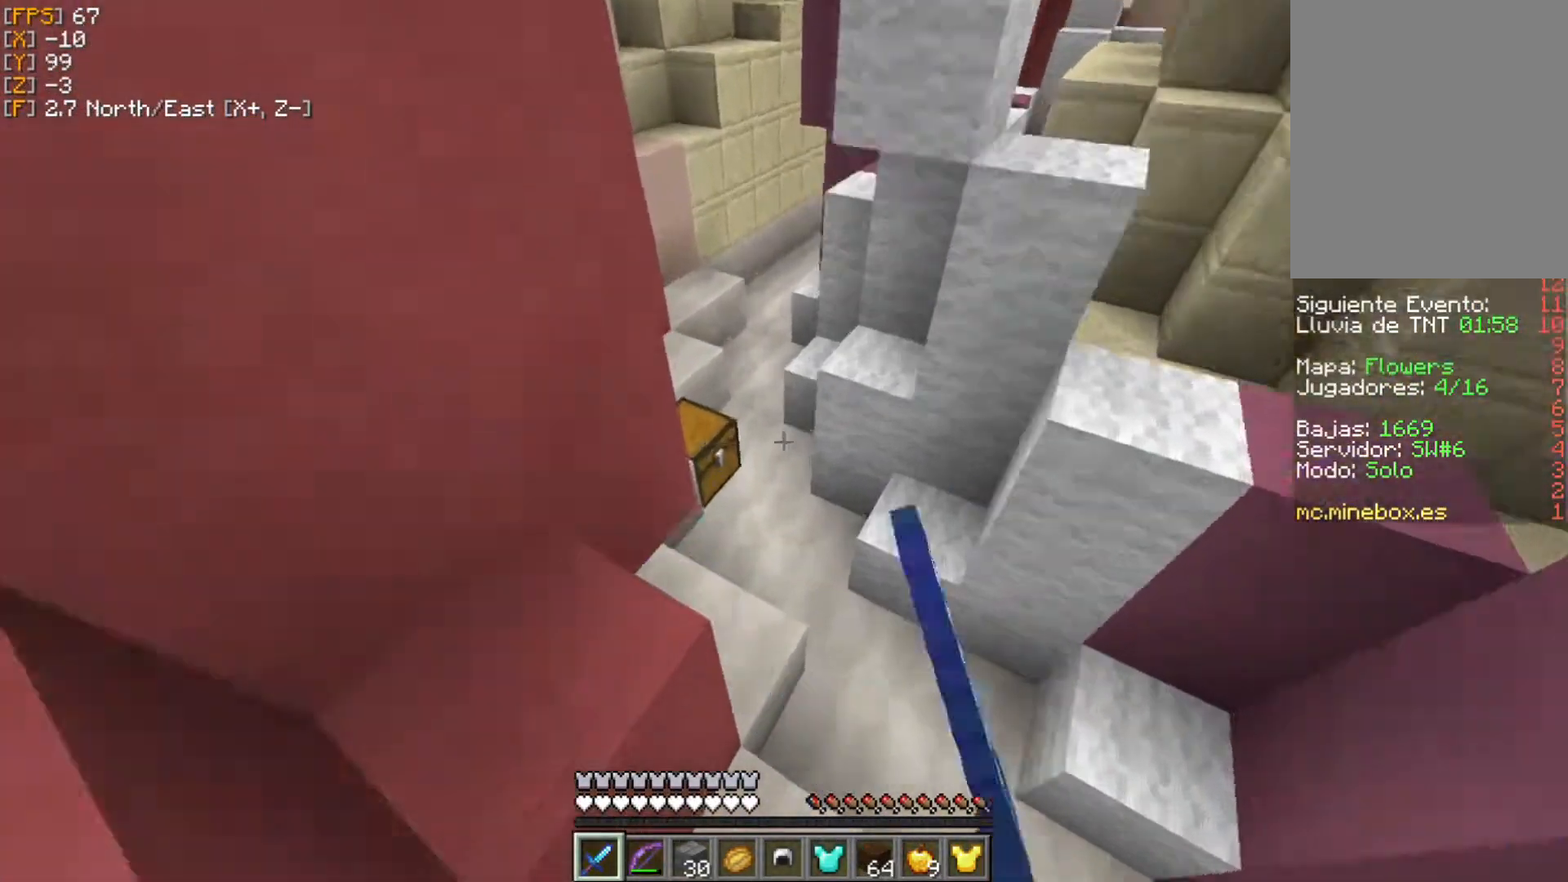
Gameplay with keyboard and mouse; each line is a JSON object with the keys and mouse buttons held at the frame after it. "events" lists presses ("down") and releases ("up") of "a", "d", "s", "w", "mouse_left" and "mouse_right" between this image and that frame as [ms after this image, input, new state], when the widget could be followed in between. "mouse_left", "mouse_right" = the "left", "right" buttons of the "mouse" list. No other keys are recorded. Fast repeated clicks can show as one long hold. Mouse movement is not recorded.
{"keys": [], "mouse": ["right"], "events": [[99, "mouse_left", "up"], [198, "w", "up"], [317, "a", "down"], [317, "w", "down"], [495, "a", "up"], [495, "mouse_right", "down"], [495, "w", "up"]]}
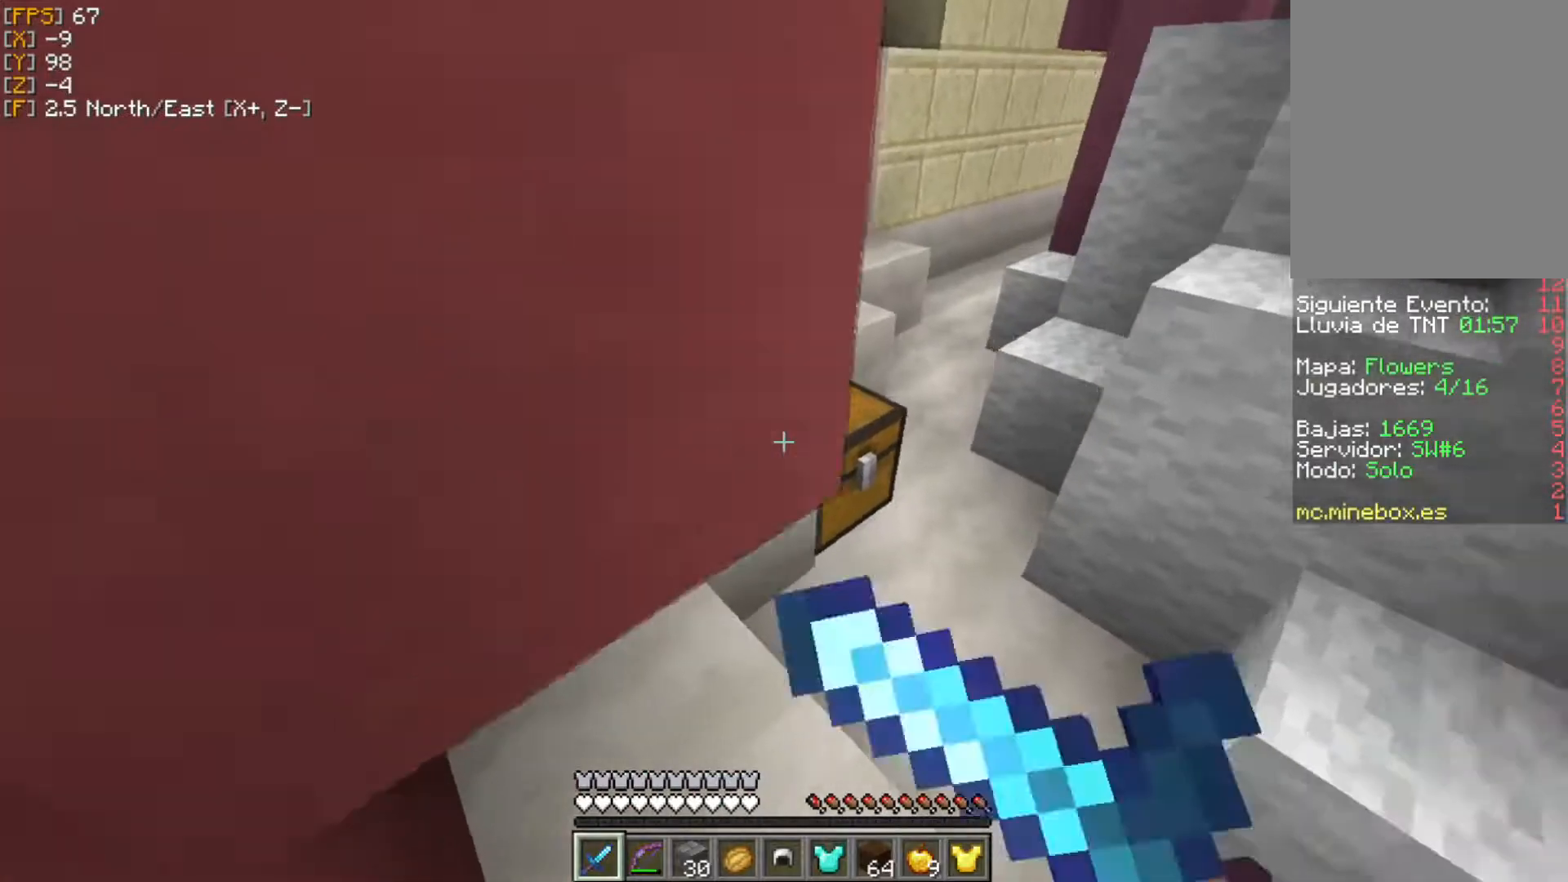
{"keys": [], "mouse": [], "events": [[118, "mouse_right", "up"], [336, "d", "down"], [395, "mouse_right", "down"], [475, "mouse_right", "up"], [494, "d", "up"]]}
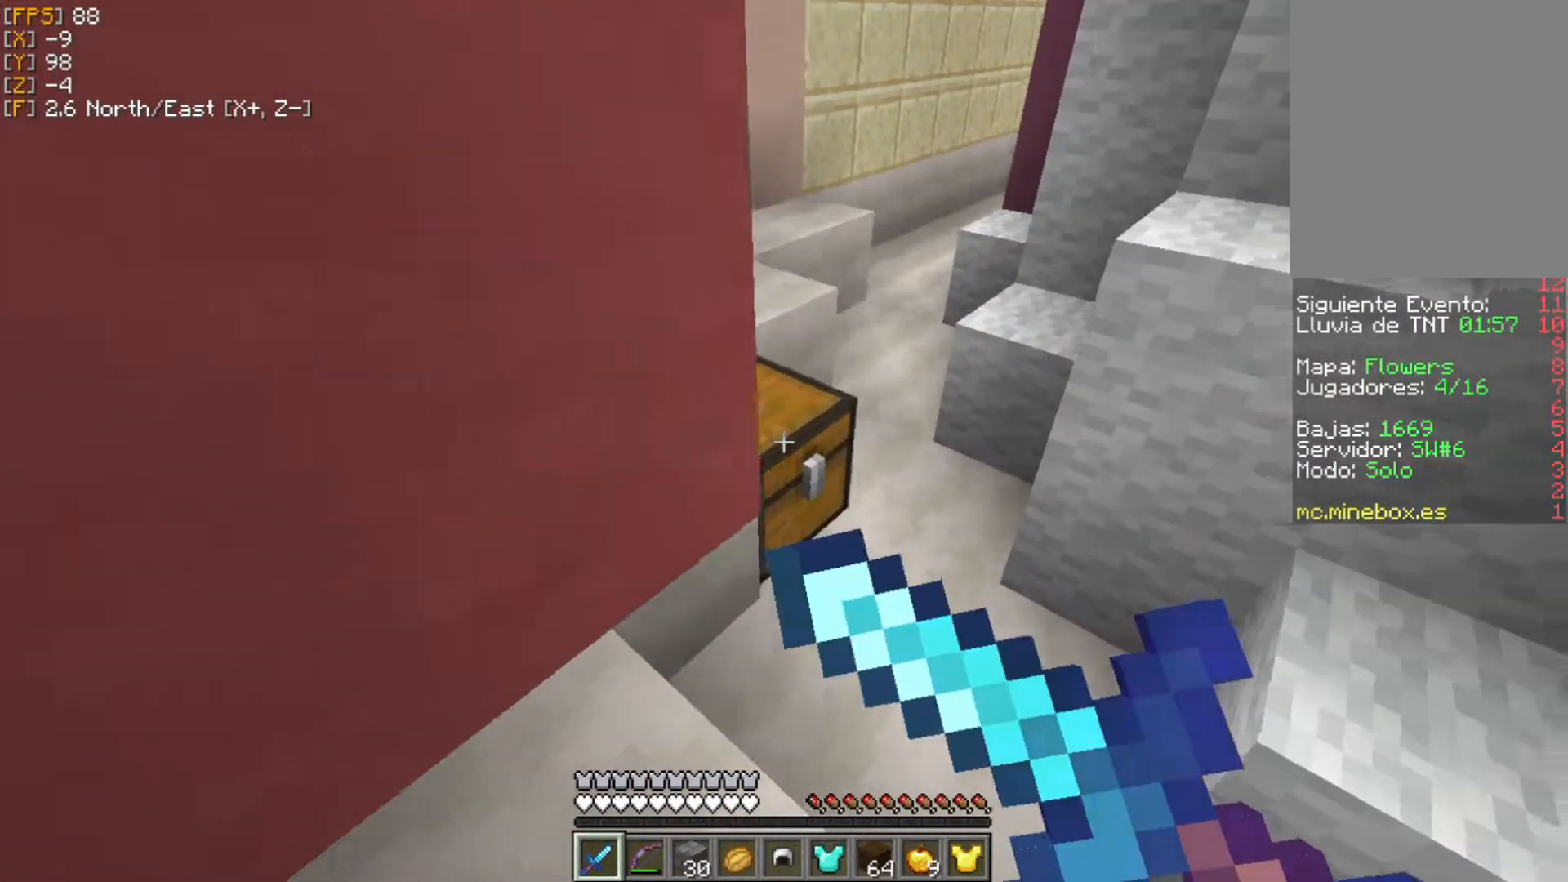
{"keys": [], "mouse": [], "events": [[79, "mouse_right", "down"], [198, "mouse_right", "up"]]}
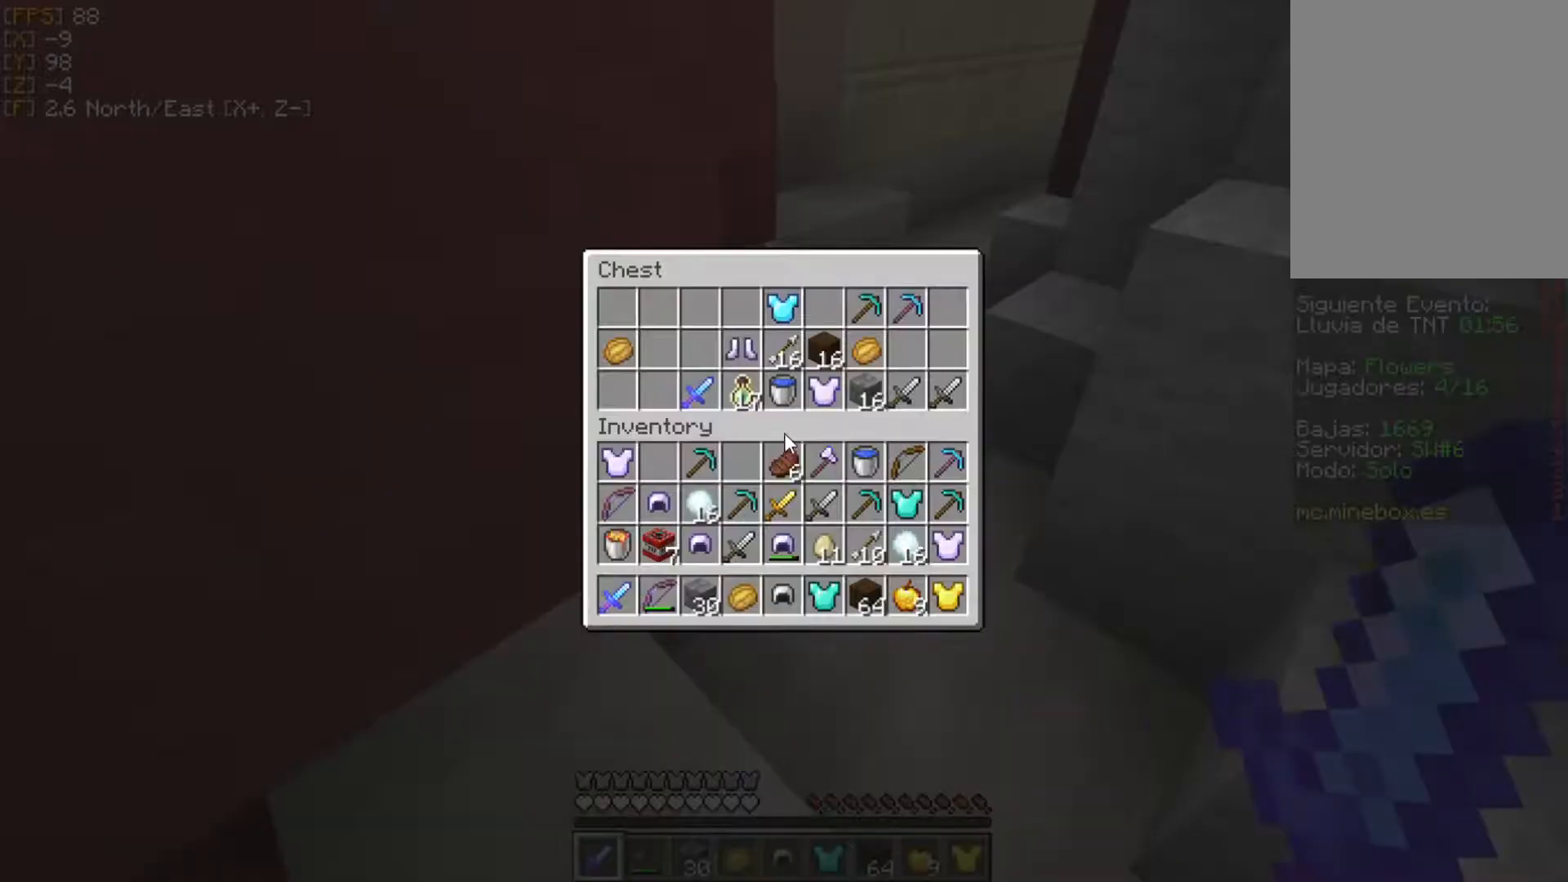
{"keys": [], "mouse": [], "events": []}
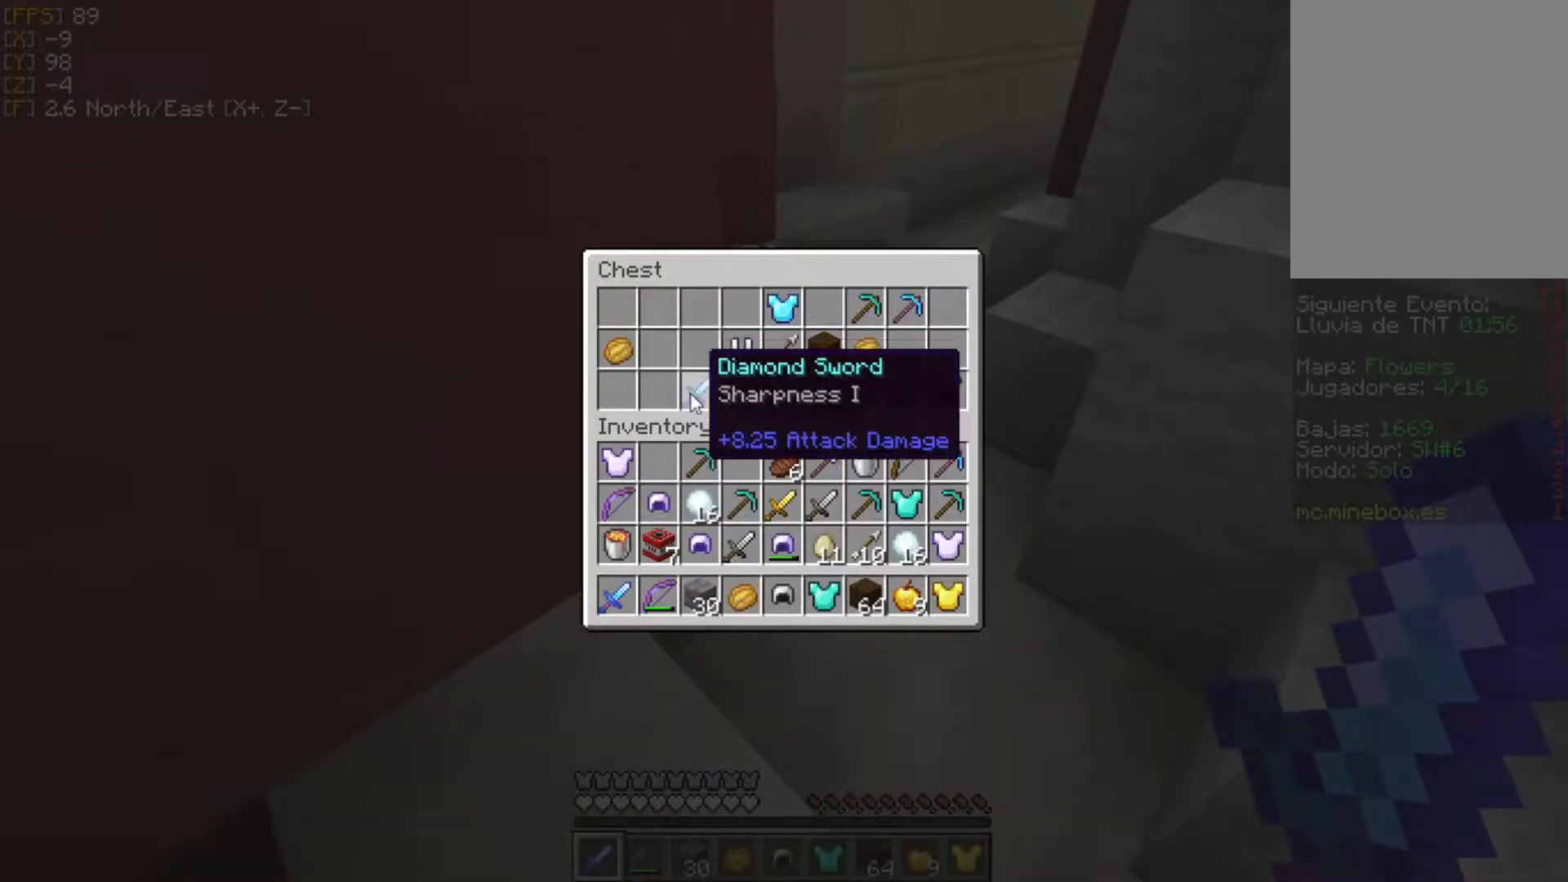
{"keys": [], "mouse": [], "events": [[356, "mouse_left", "down"], [475, "mouse_left", "up"]]}
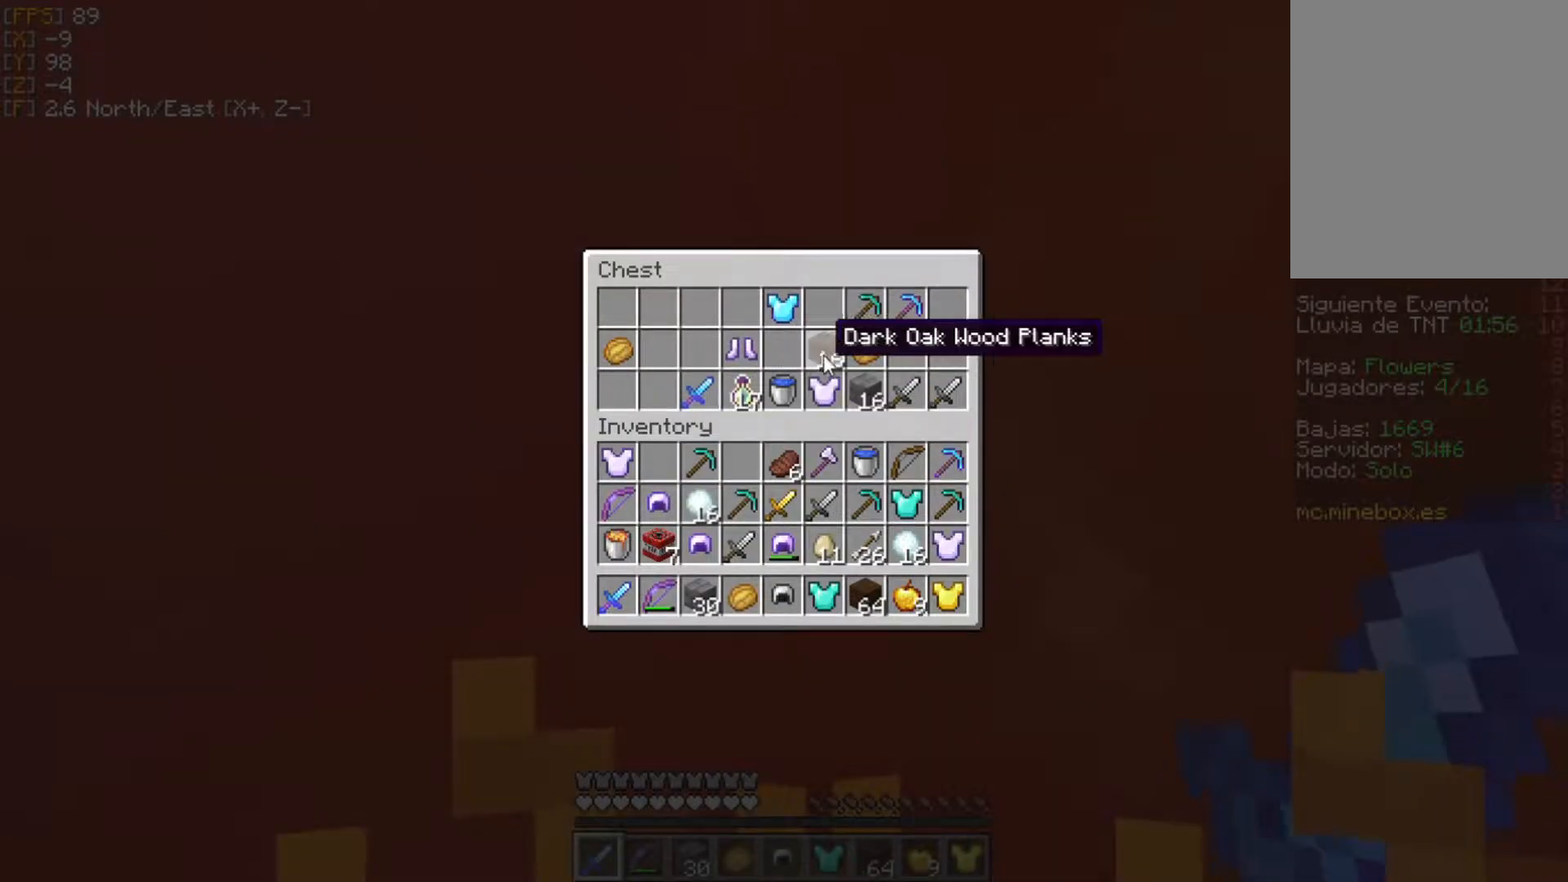
{"keys": [], "mouse": [], "events": [[79, "mouse_left", "down"], [158, "mouse_left", "up"]]}
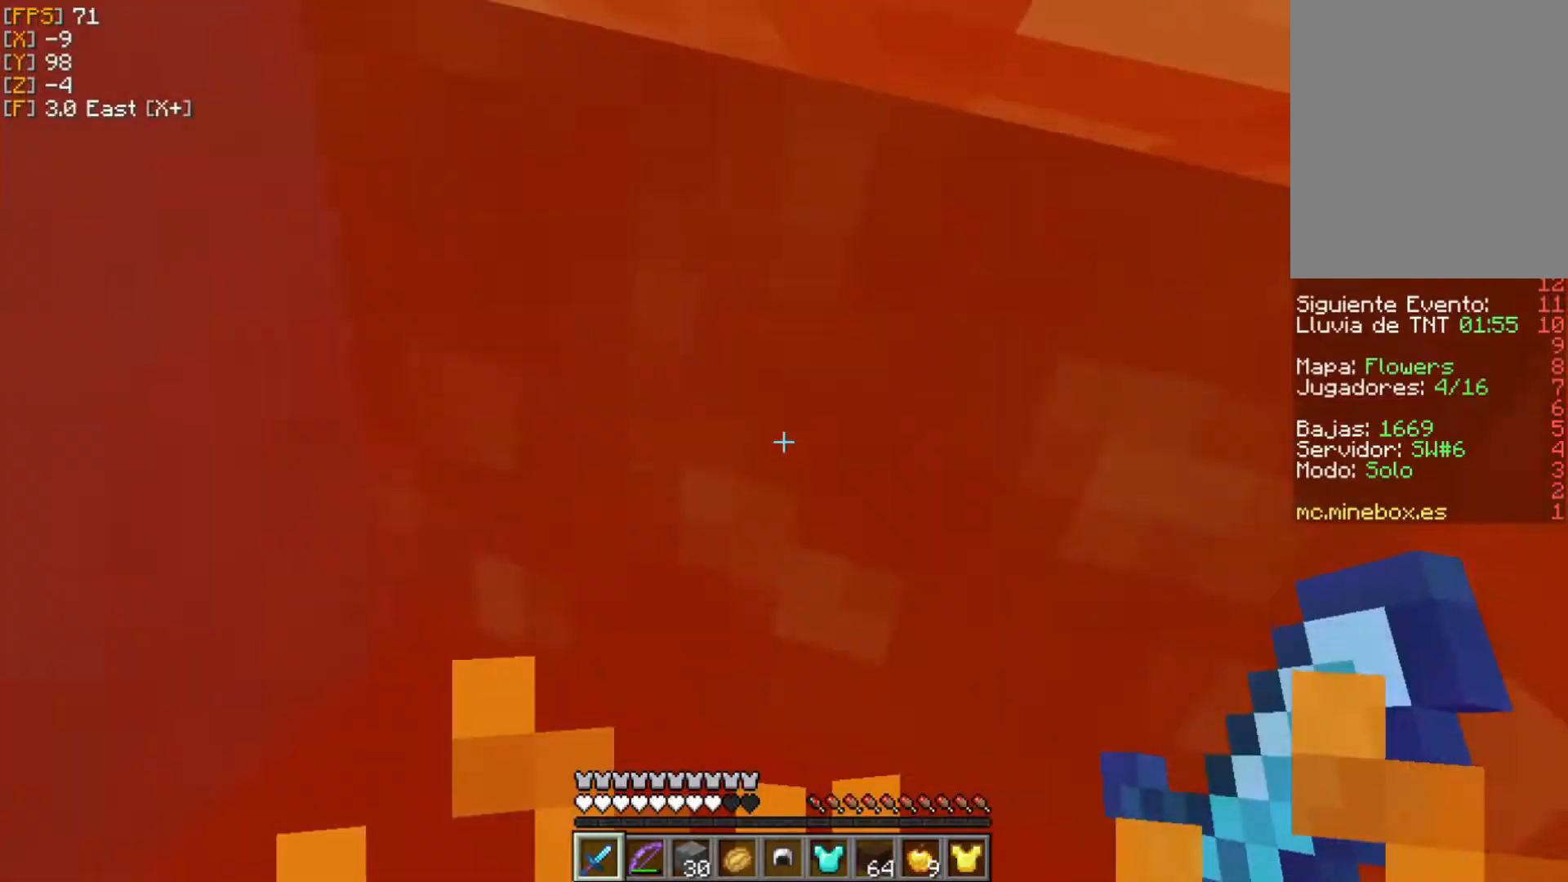
{"keys": ["w"], "mouse": [], "events": [[40, "d", "down"], [40, "w", "down"], [396, "d", "up"]]}
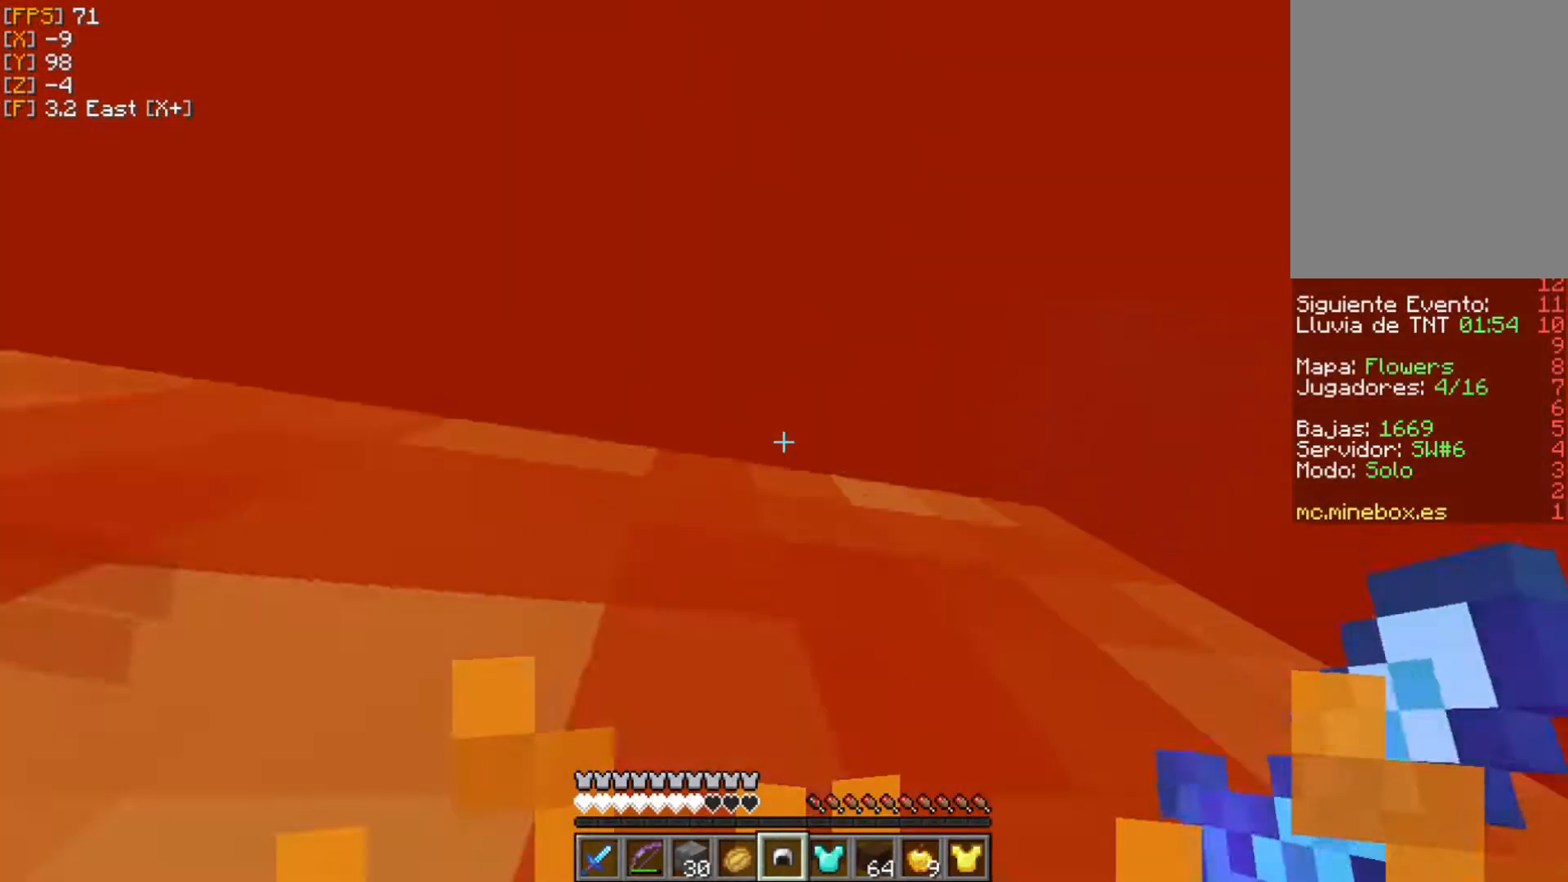
{"keys": ["w"], "mouse": [], "events": []}
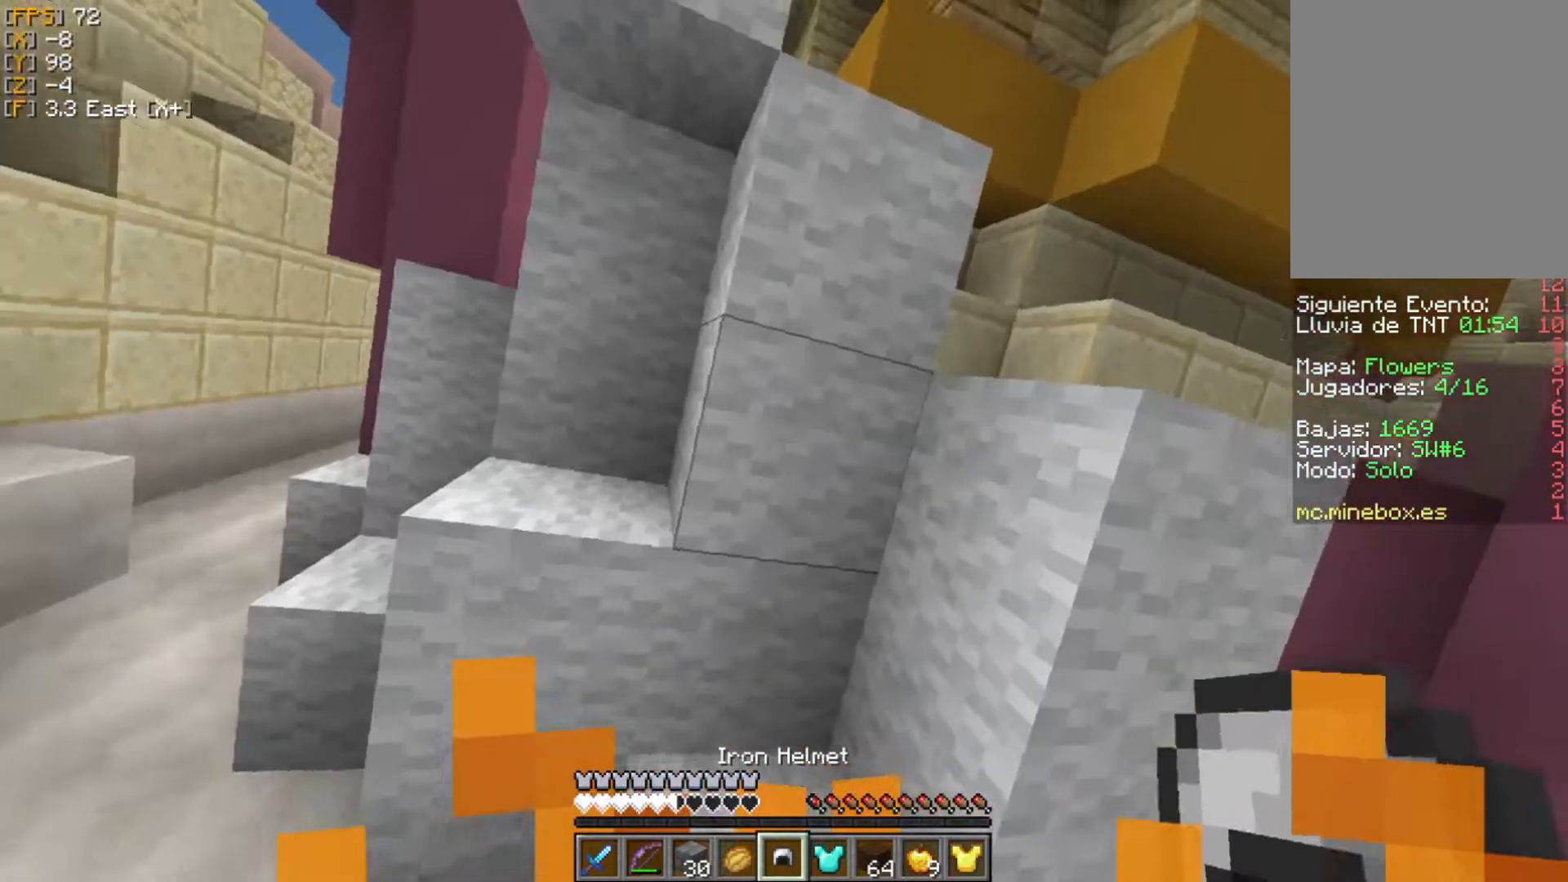
{"keys": ["a", "s"], "mouse": ["right"], "events": [[297, "mouse_right", "down"], [337, "a", "down"], [376, "w", "up"], [475, "s", "down"]]}
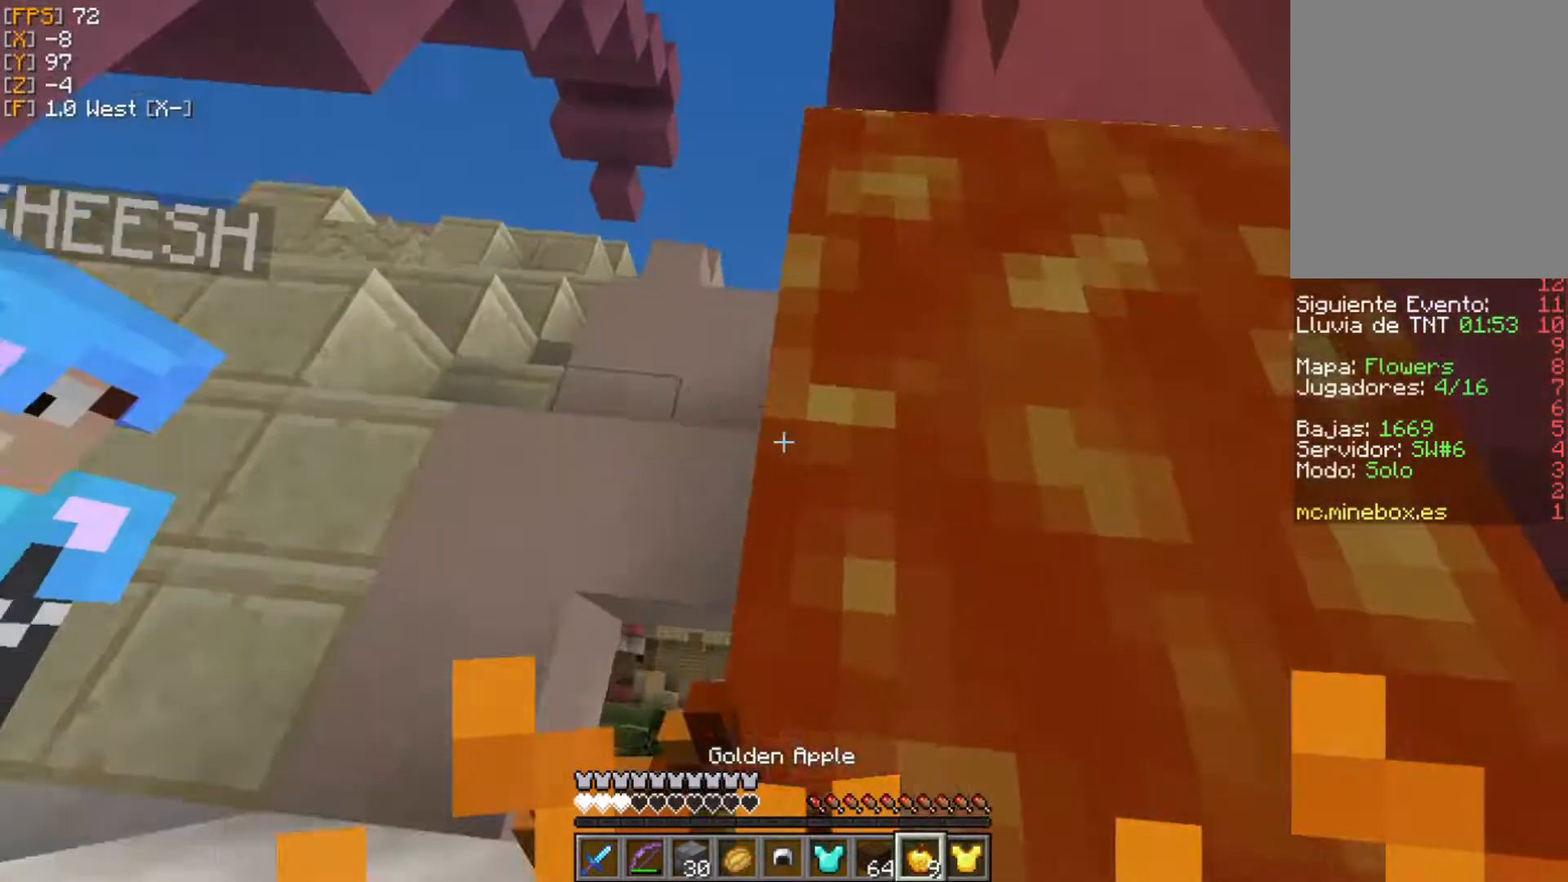
{"keys": ["a", "s"], "mouse": ["right"], "events": []}
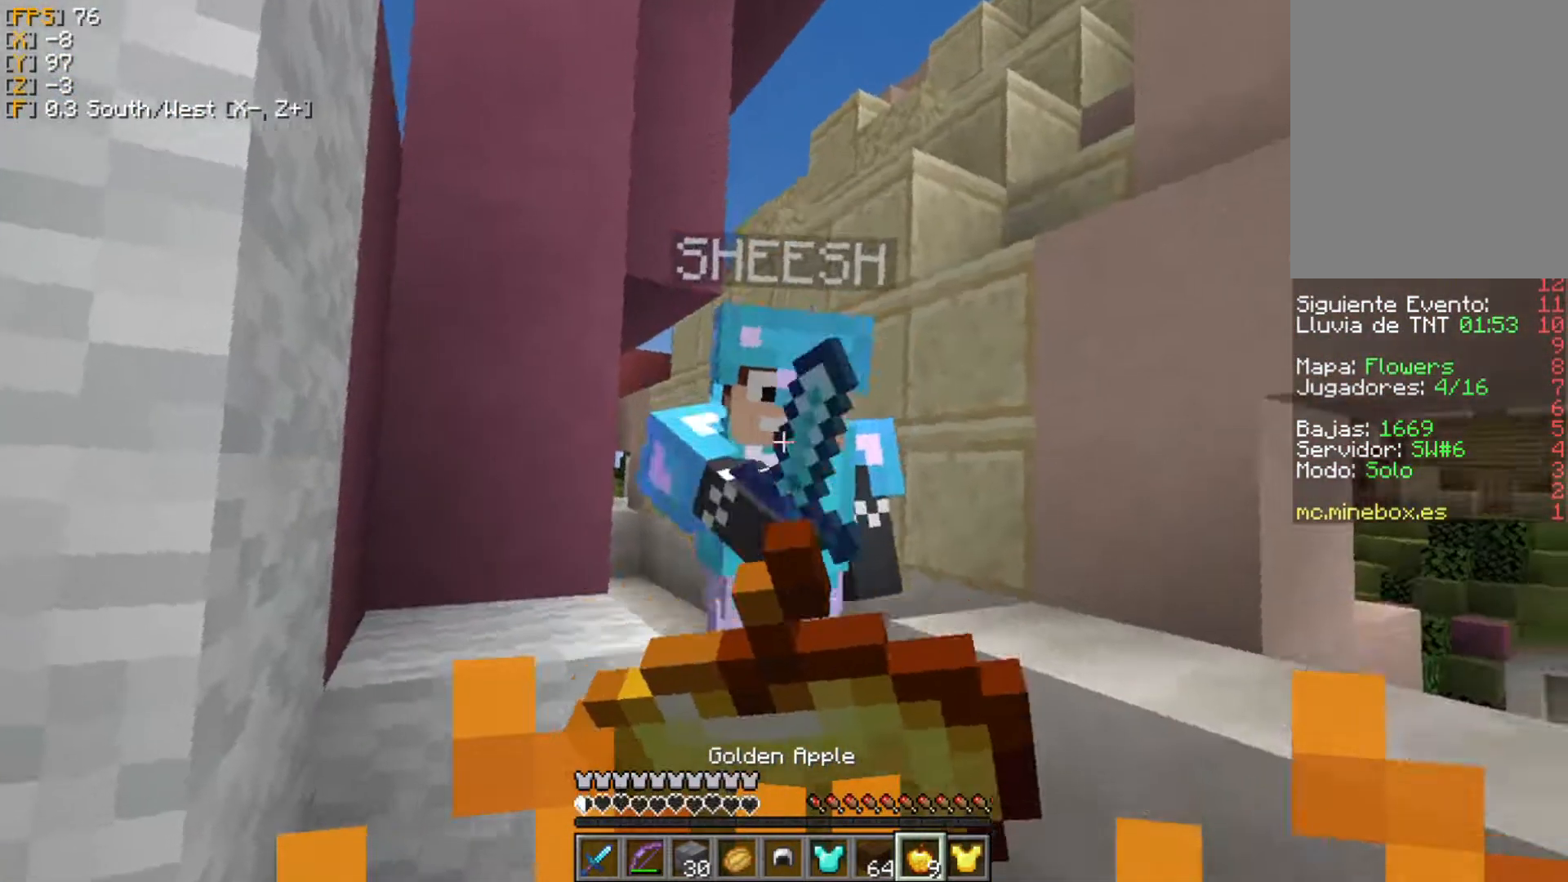
{"keys": ["a"], "mouse": ["right"], "events": [[80, "s", "up"]]}
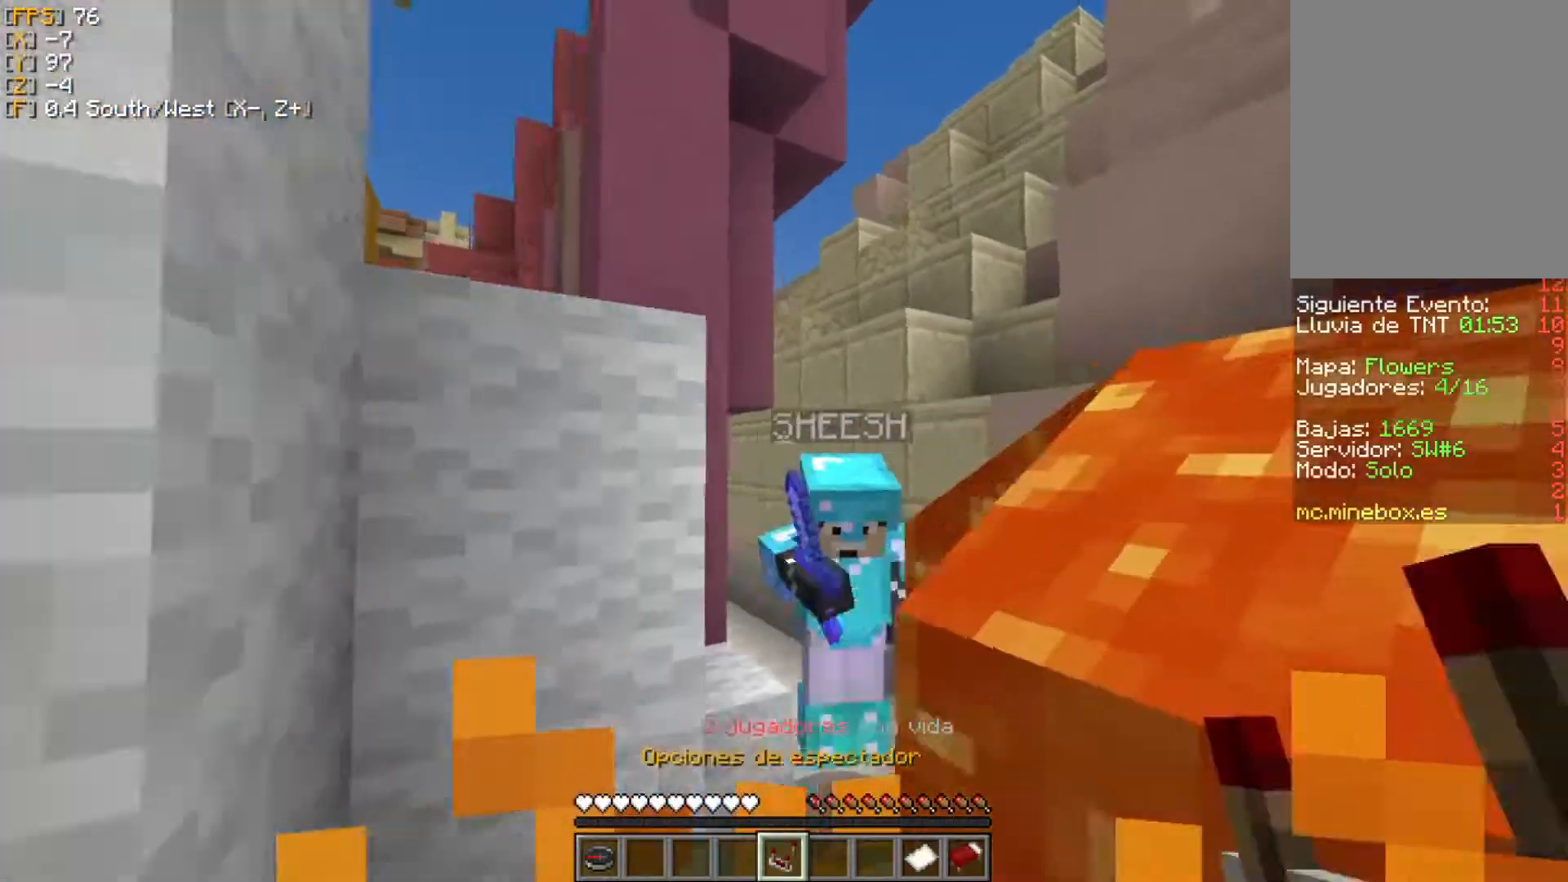
{"keys": [], "mouse": []}
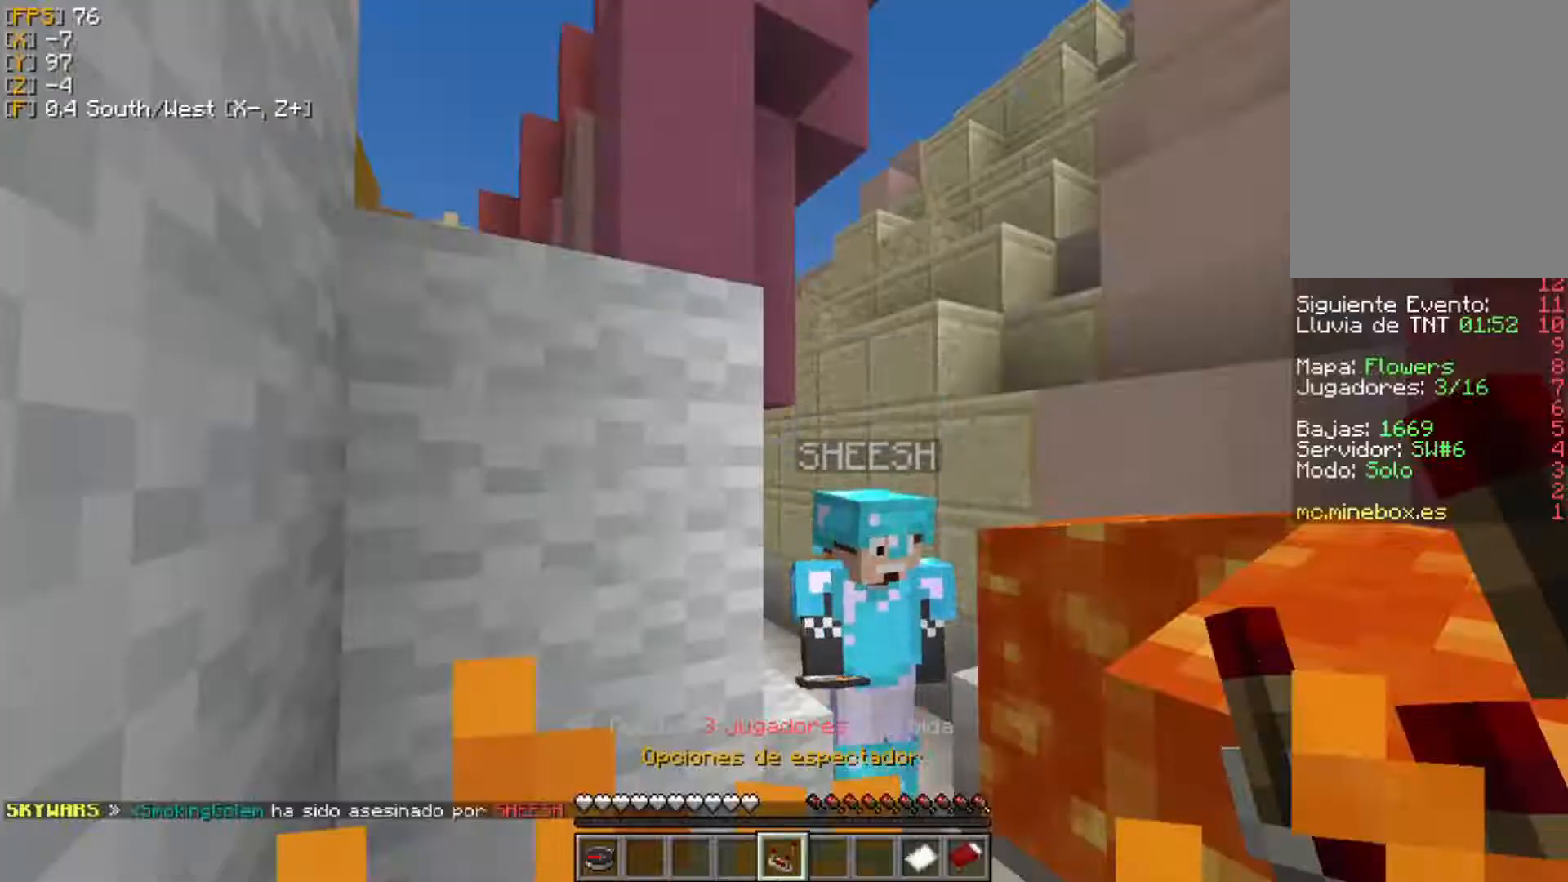
{"keys": [], "mouse": [], "events": []}
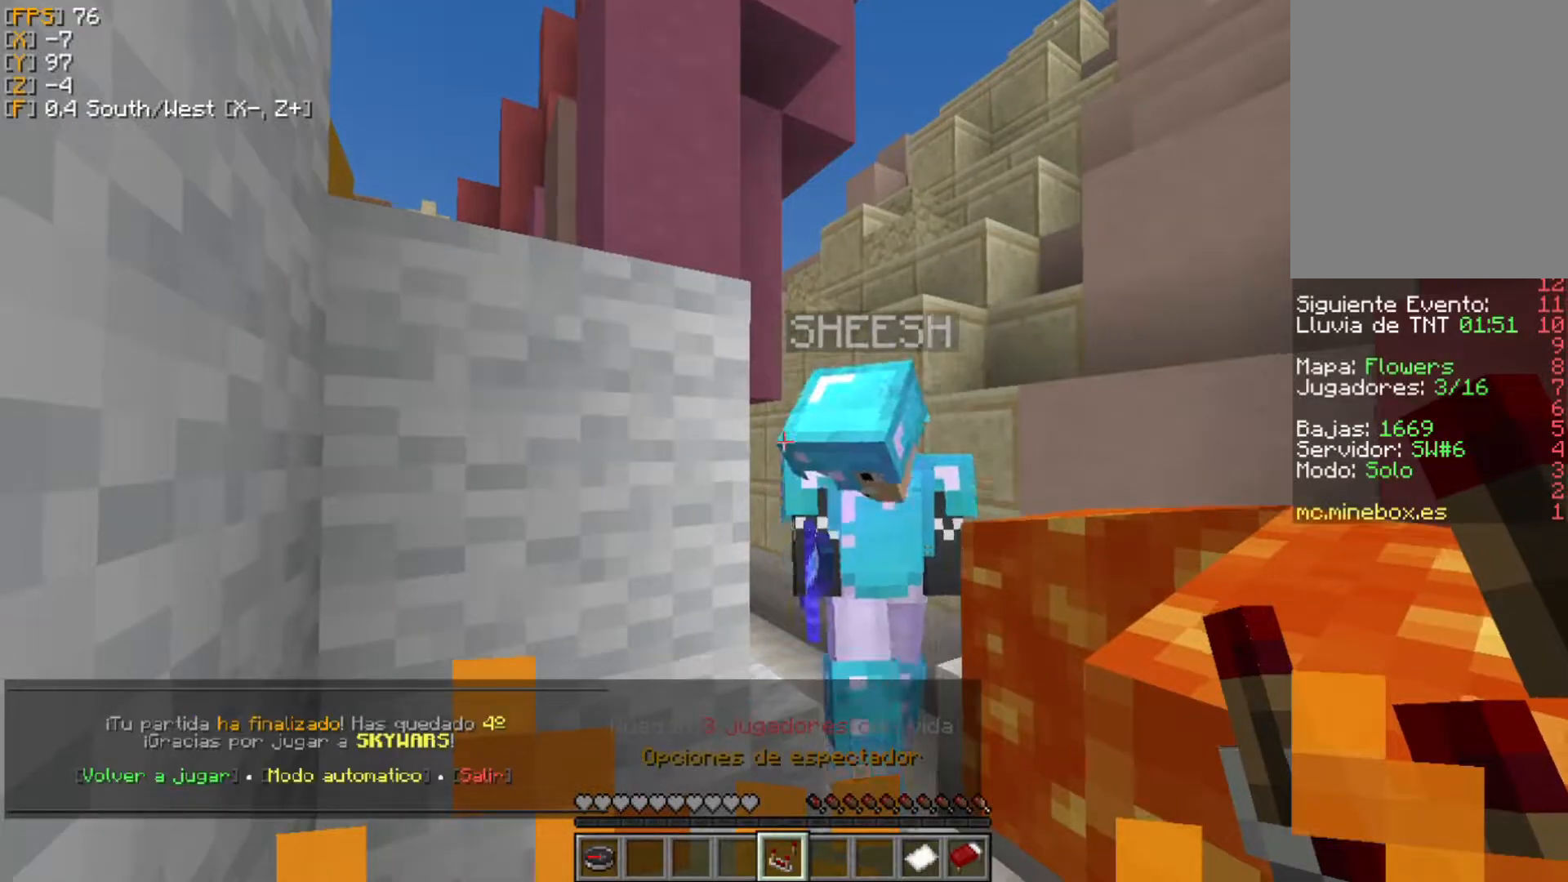
{"keys": [], "mouse": [], "events": [[79, "w", "down"], [218, "a", "down"], [316, "w", "up"], [356, "a", "up"]]}
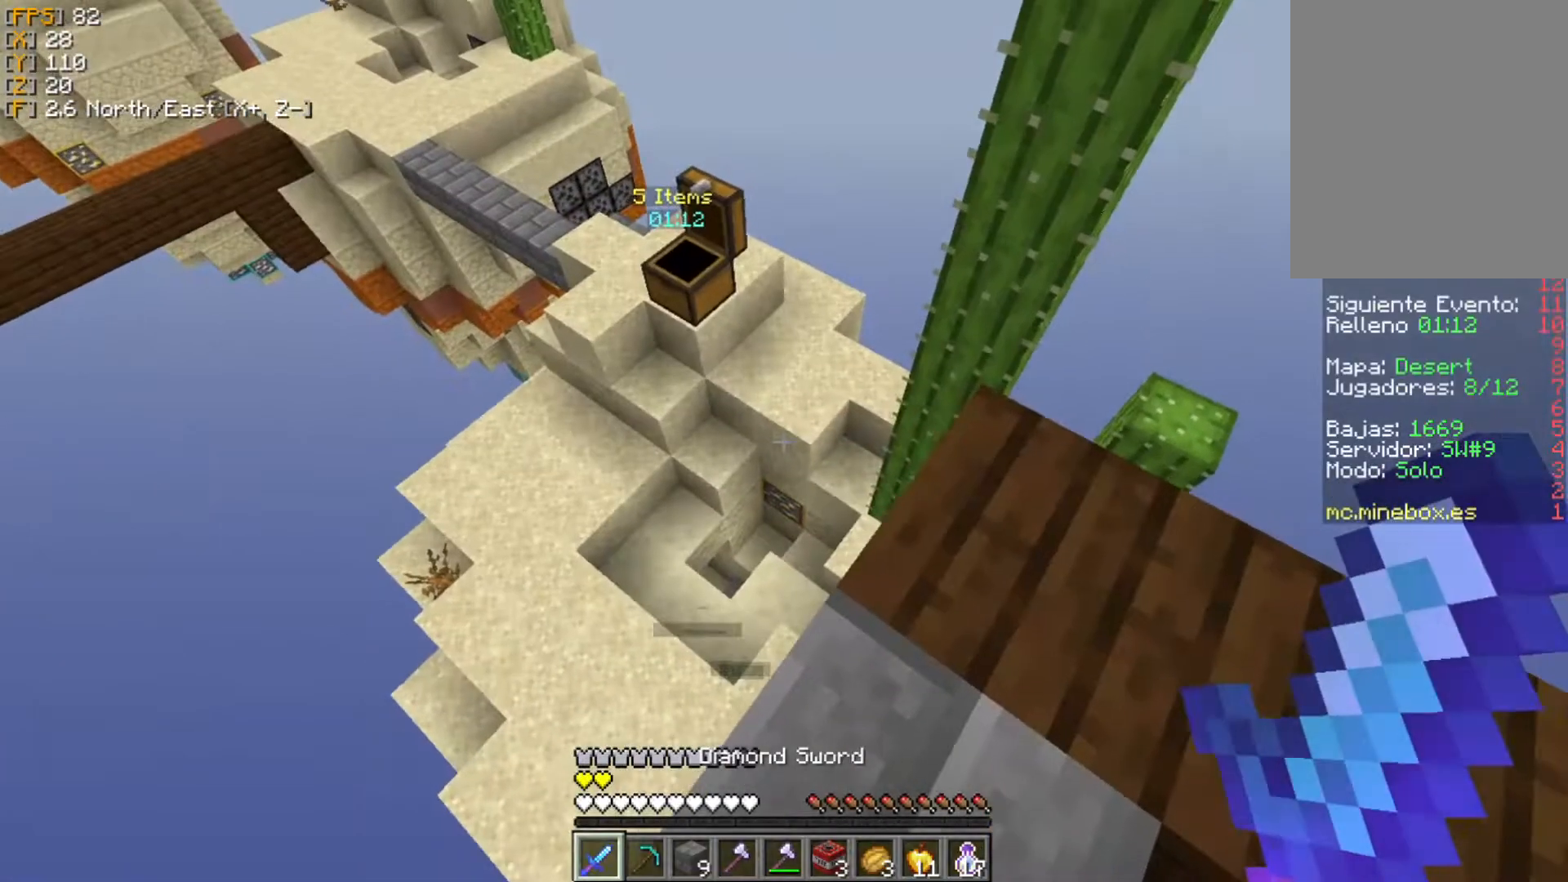
{"keys": ["d", "w"], "mouse": [], "events": [[178, "w", "down"], [257, "a", "down"], [316, "a", "up"], [435, "d", "down"]]}
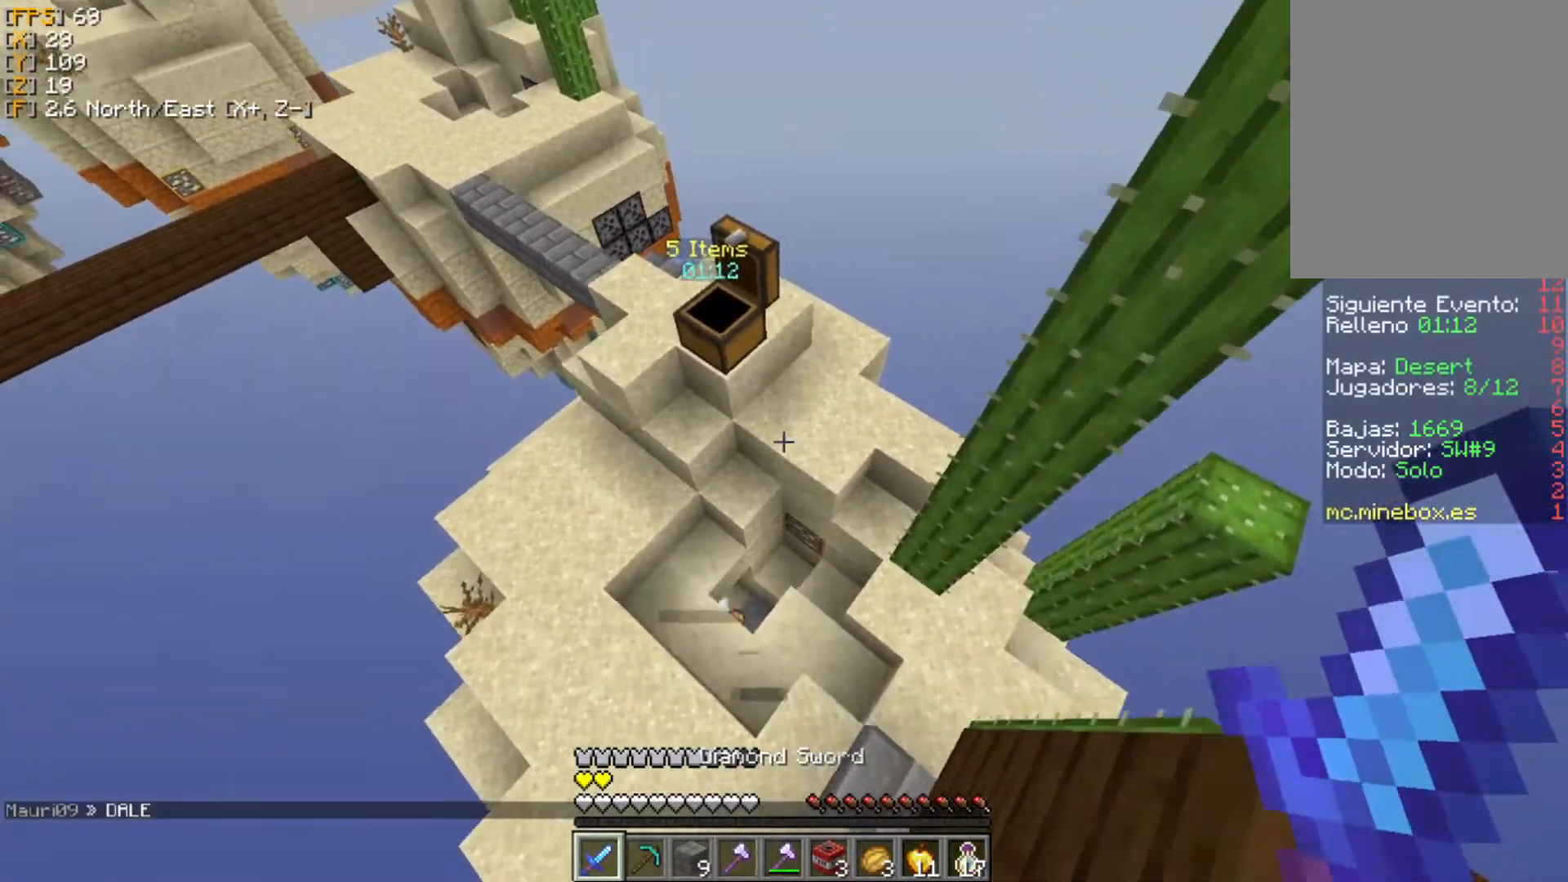
{"keys": ["d", "w"], "mouse": [], "events": [[20, "d", "up"], [99, "a", "down"], [257, "a", "up"], [297, "d", "down"]]}
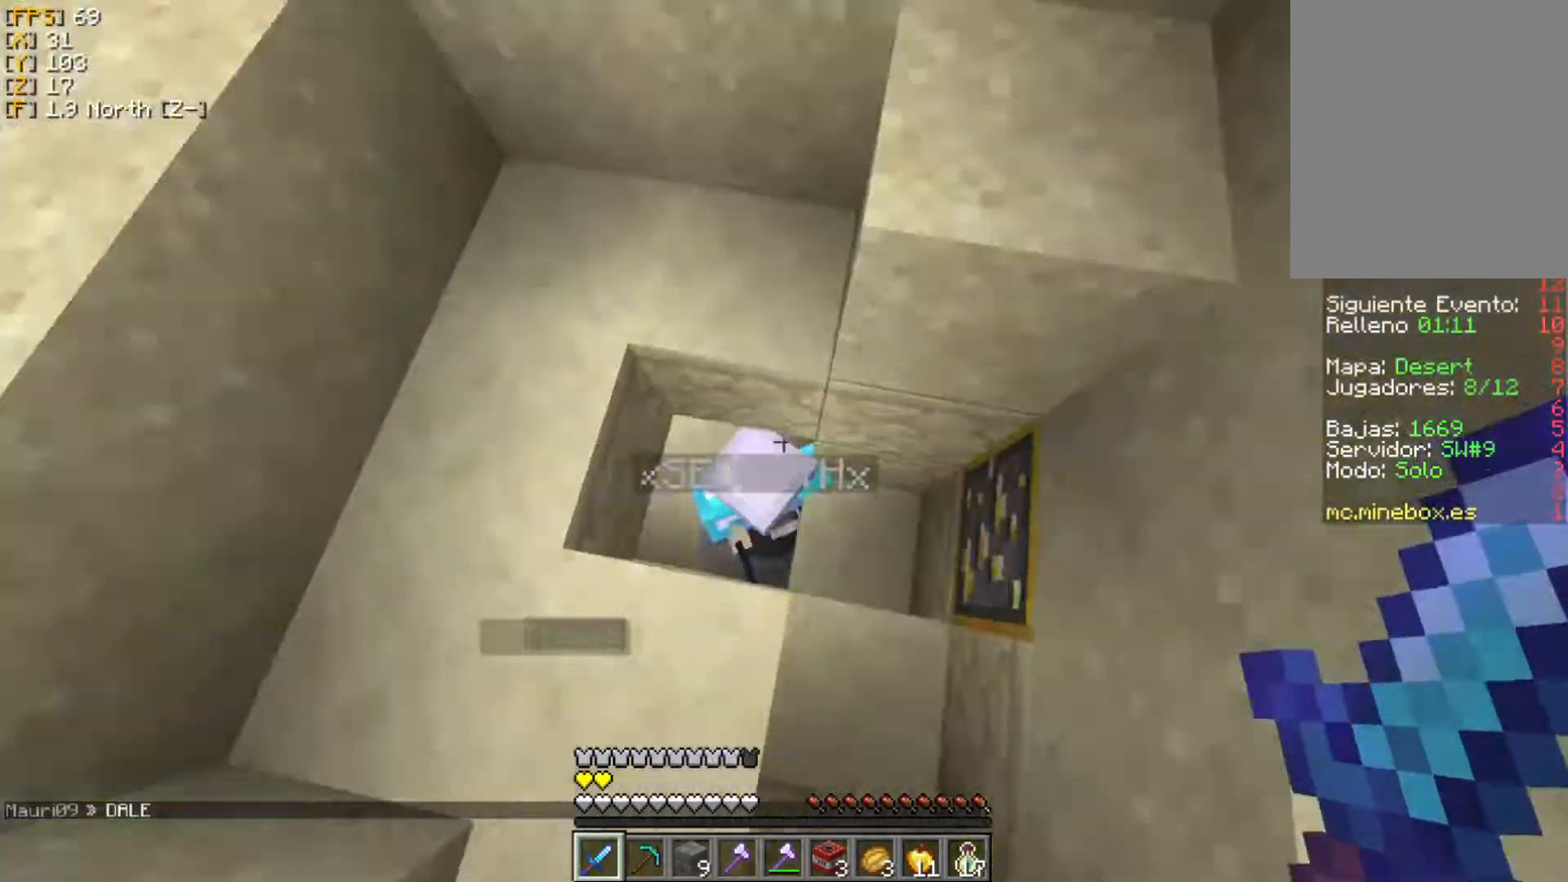
{"keys": ["d", "w"], "mouse": [], "events": [[60, "w", "up"], [80, "a", "down"], [80, "d", "up"], [99, "mouse_left", "down"], [178, "mouse_left", "up"], [198, "s", "down"], [218, "a", "up"], [218, "mouse_left", "down"], [317, "d", "down"], [317, "mouse_left", "up"], [376, "s", "up"], [416, "mouse_left", "down"], [455, "w", "down"], [475, "mouse_left", "up"]]}
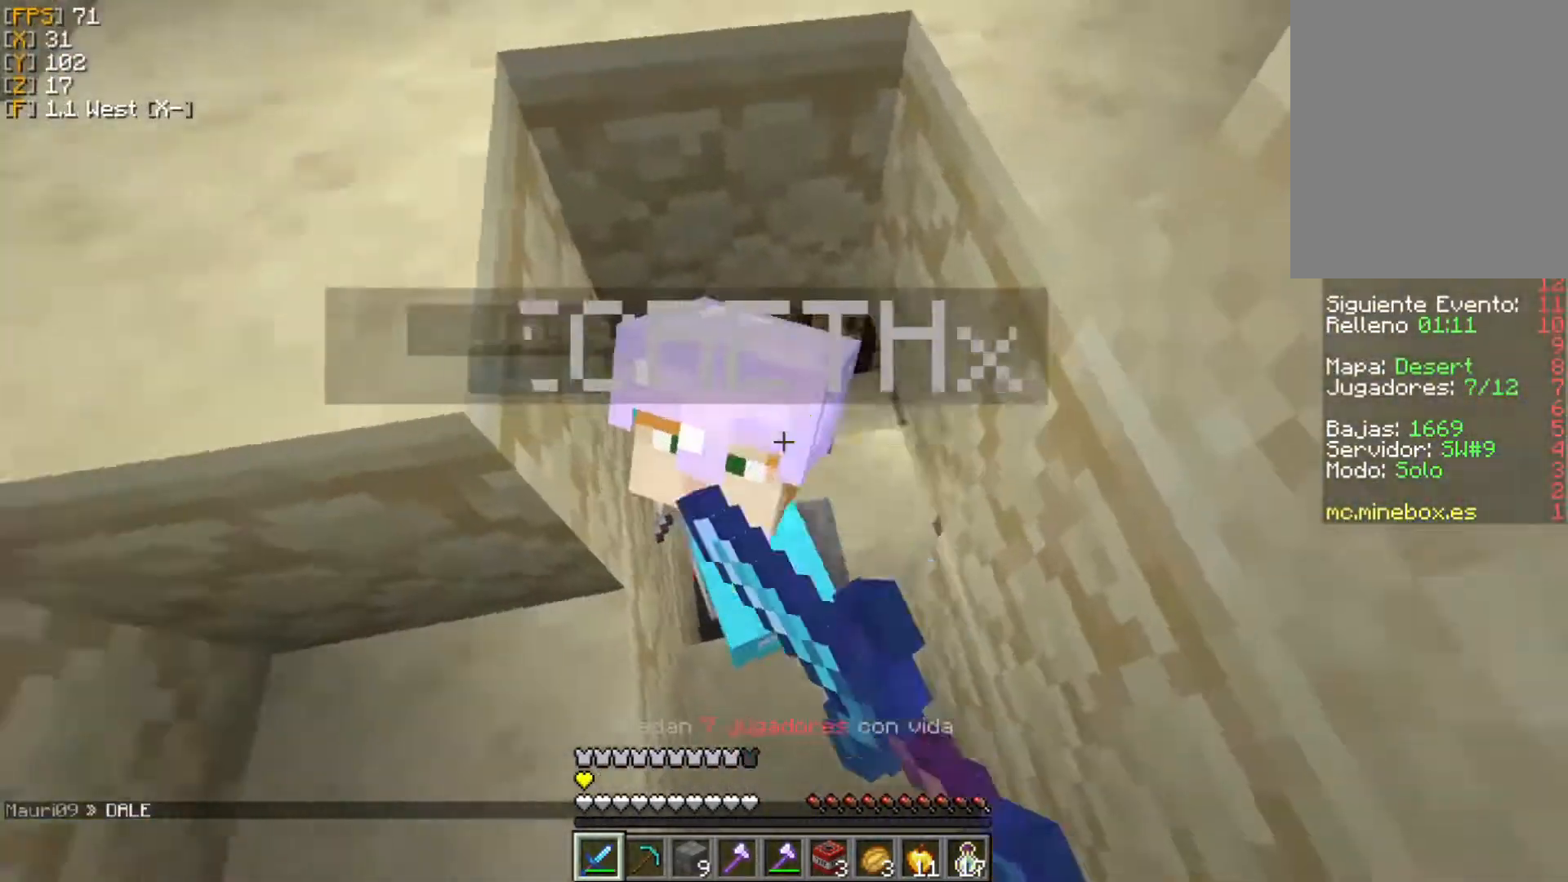
{"keys": ["a"], "mouse": [], "events": [[20, "mouse_left", "down"], [59, "w", "up"], [119, "mouse_left", "up"], [119, "s", "down"], [178, "mouse_left", "down"], [218, "mouse_left", "up"], [257, "s", "up"], [297, "mouse_left", "down"], [317, "w", "down"], [376, "mouse_left", "up"], [415, "mouse_left", "down"], [435, "a", "down"], [435, "d", "up"], [455, "w", "up"], [495, "mouse_left", "up"]]}
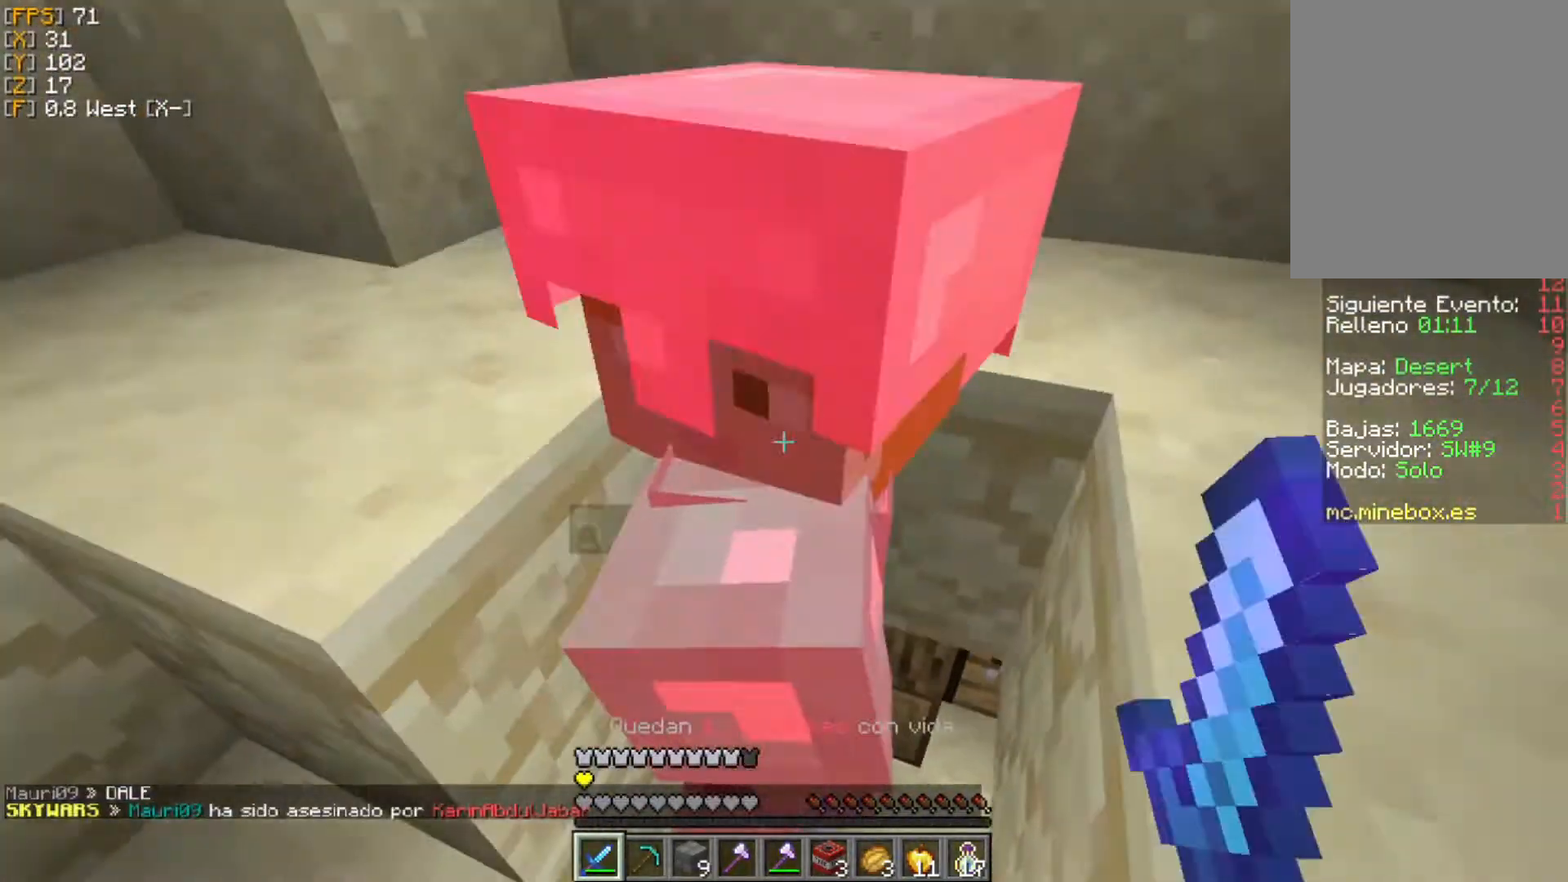
{"keys": ["a", "d", "s"], "mouse": ["left"], "events": [[60, "mouse_left", "down"], [60, "s", "down"], [119, "mouse_left", "up"], [178, "a", "up"], [178, "d", "down"], [198, "mouse_left", "down"], [258, "mouse_left", "up"], [337, "mouse_left", "down"], [376, "a", "down"], [396, "mouse_left", "up"], [455, "mouse_left", "down"]]}
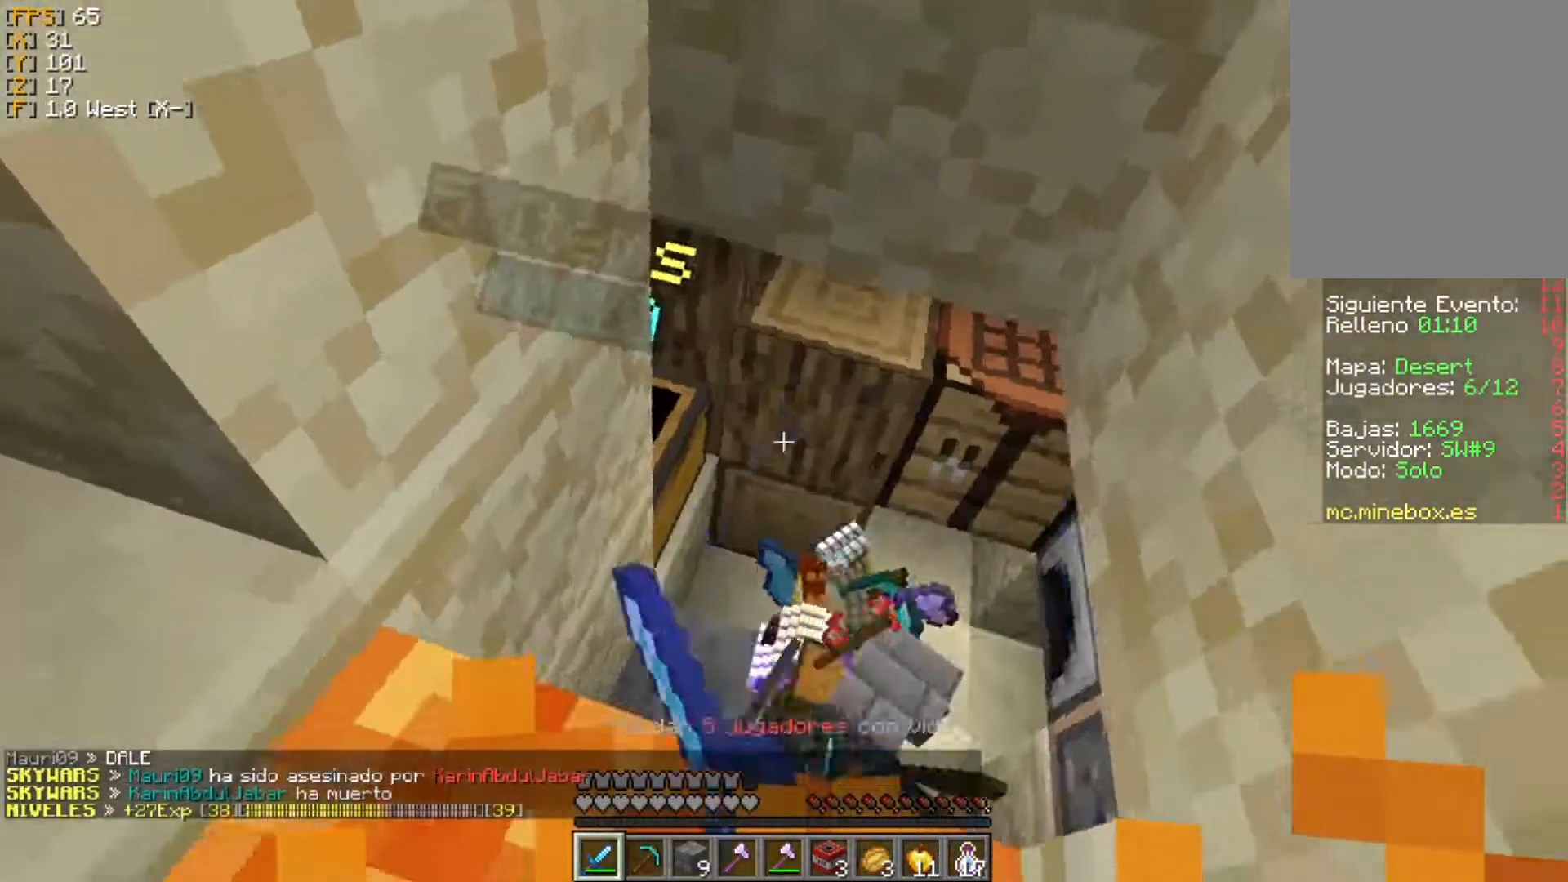
{"keys": ["w"], "mouse": [], "events": [[59, "mouse_left", "up"], [119, "mouse_left", "down"], [119, "s", "up"], [158, "d", "up"], [198, "mouse_left", "up"], [237, "w", "down"], [257, "mouse_left", "down"], [336, "mouse_left", "up"], [356, "a", "up"]]}
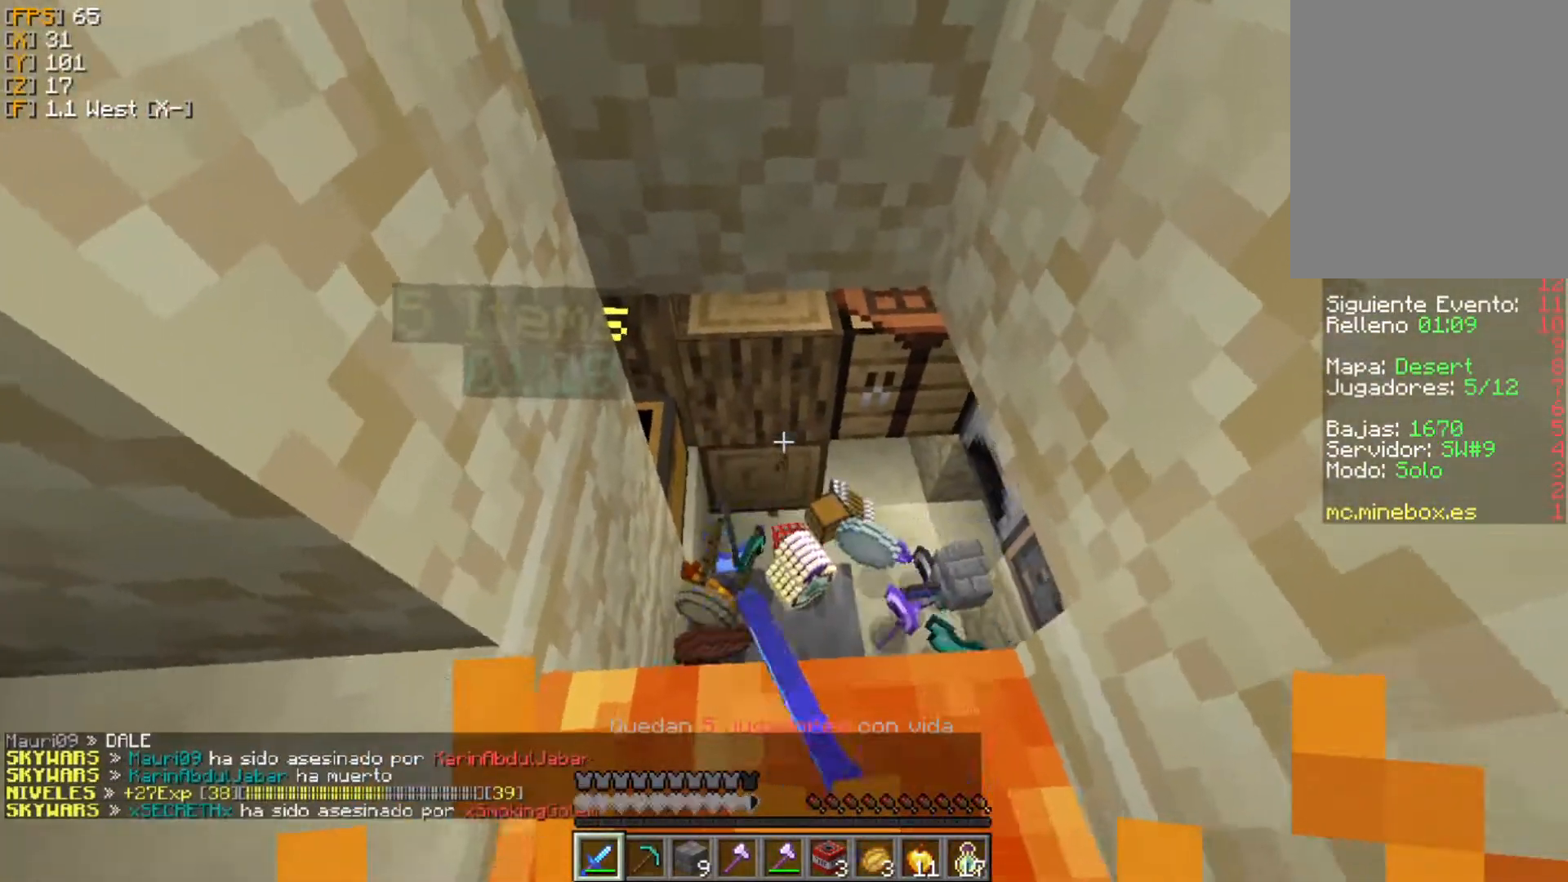
{"keys": ["a", "w"], "mouse": [], "events": [[238, "a", "down"]]}
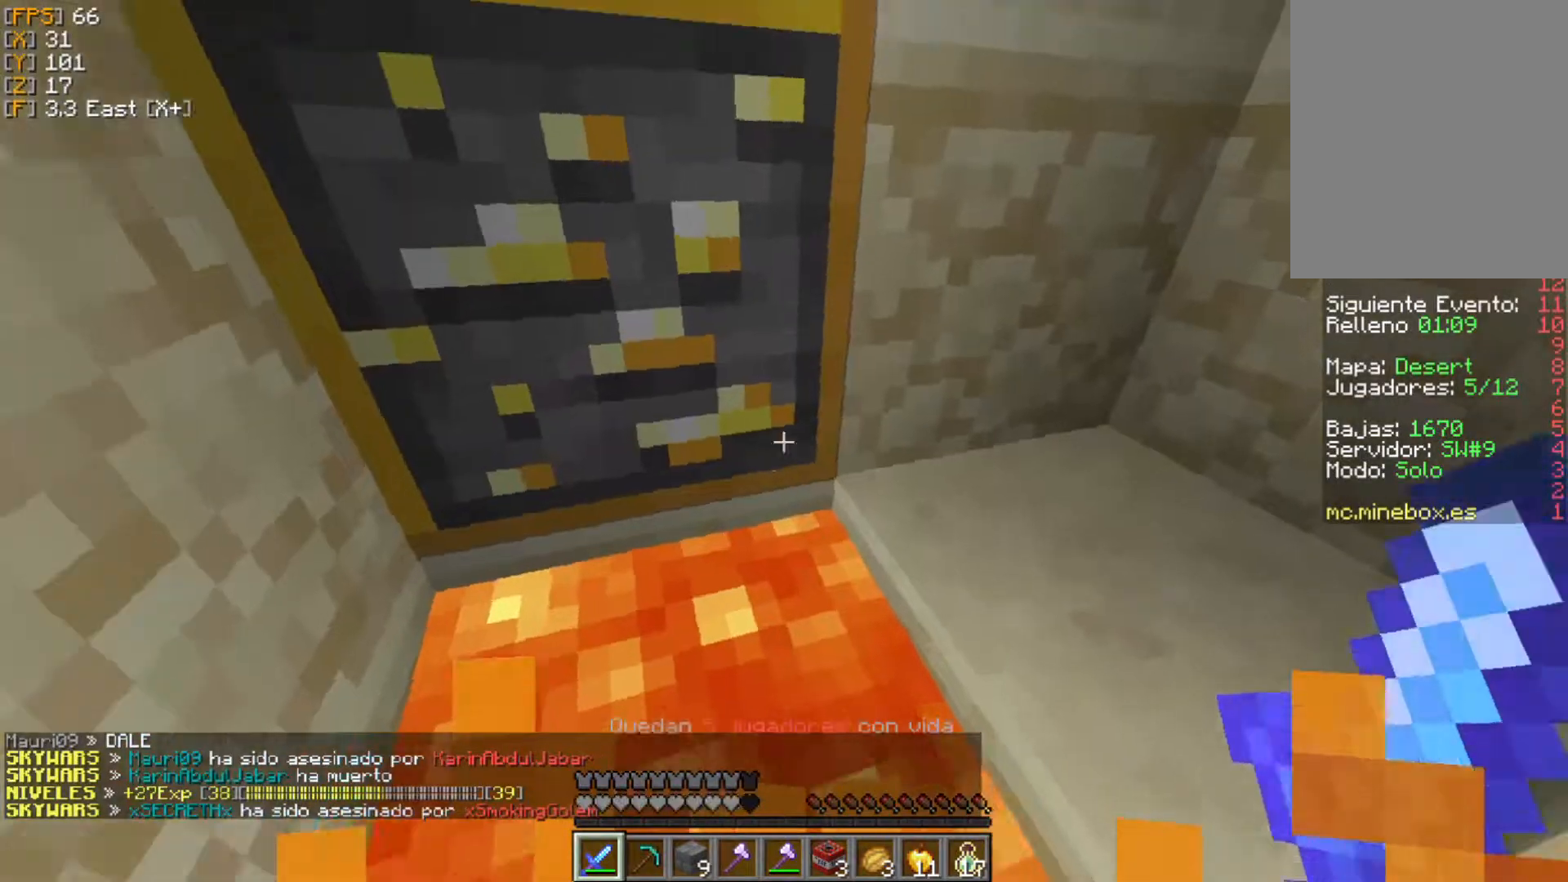
{"keys": ["w"], "mouse": [], "events": [[376, "a", "up"]]}
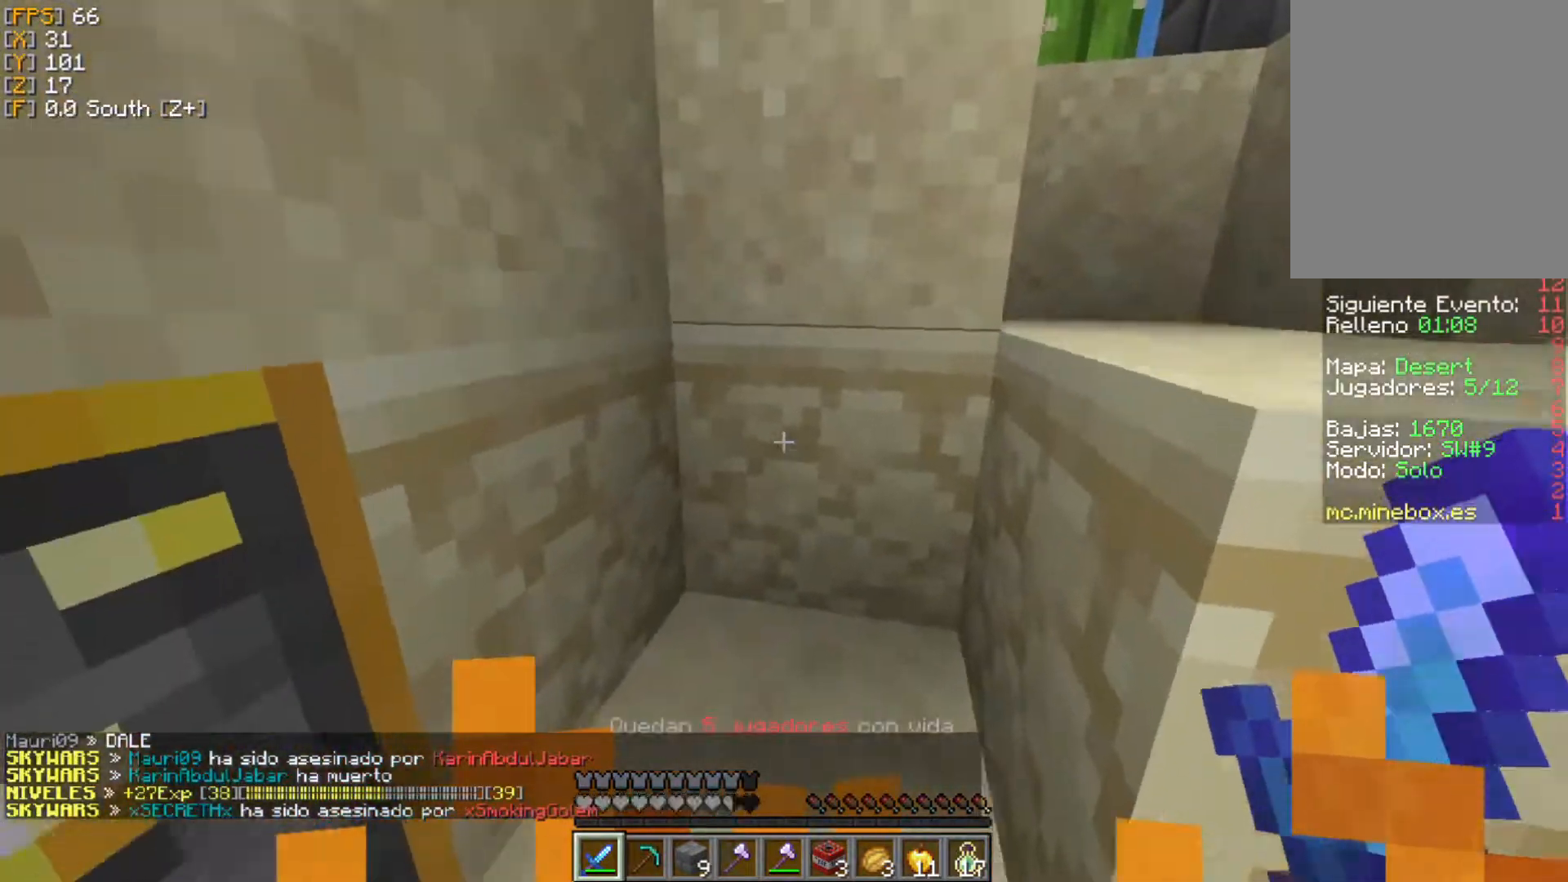
{"keys": ["a", "w"], "mouse": [], "events": [[80, "a", "down"]]}
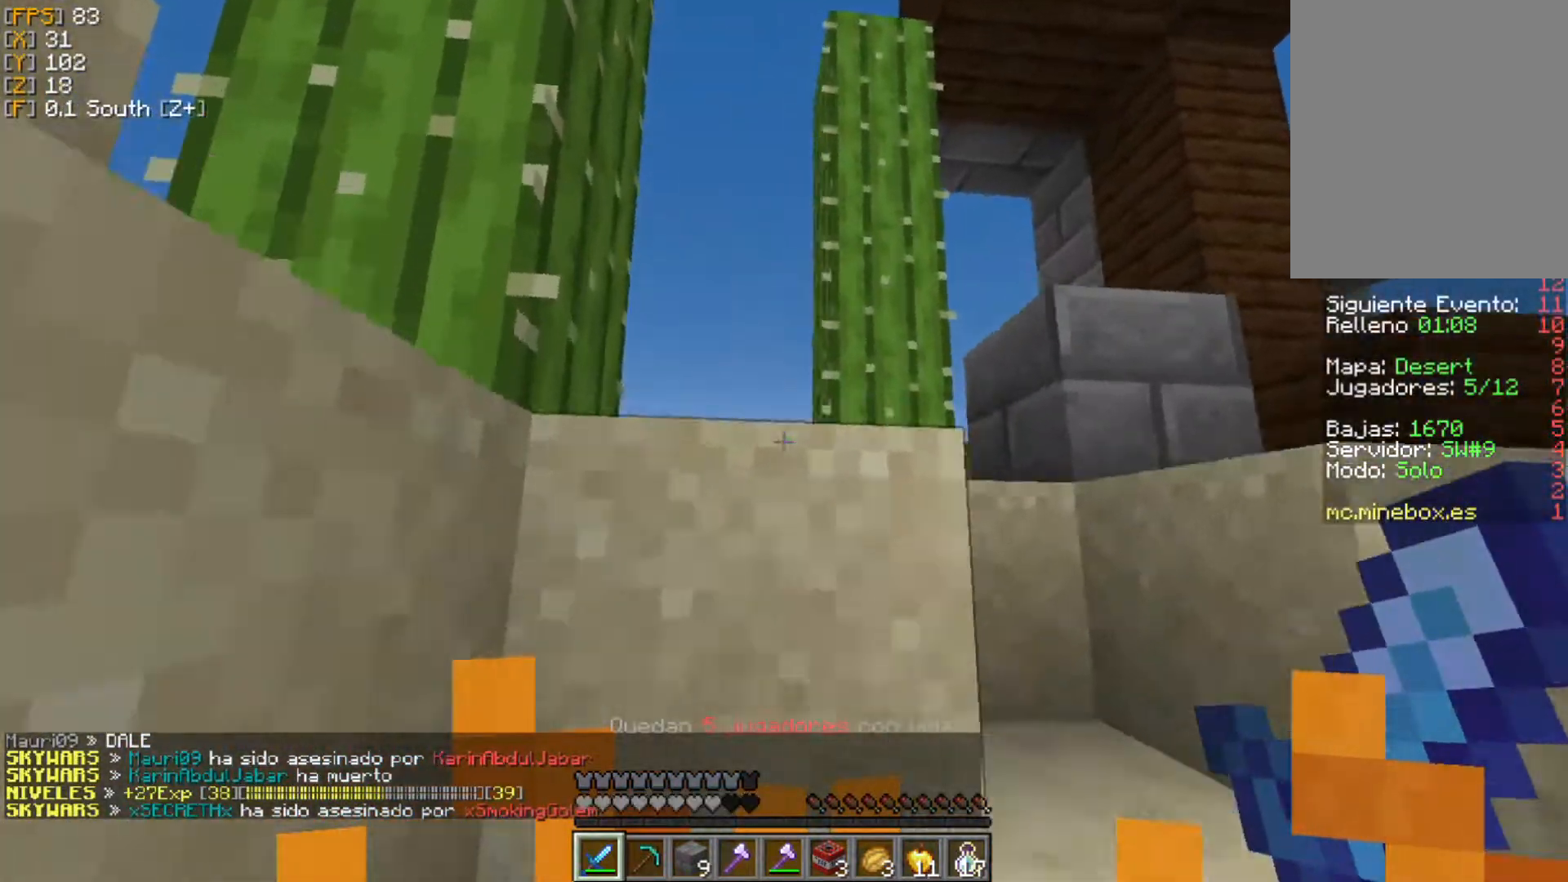
{"keys": ["a", "w"], "mouse": [], "events": []}